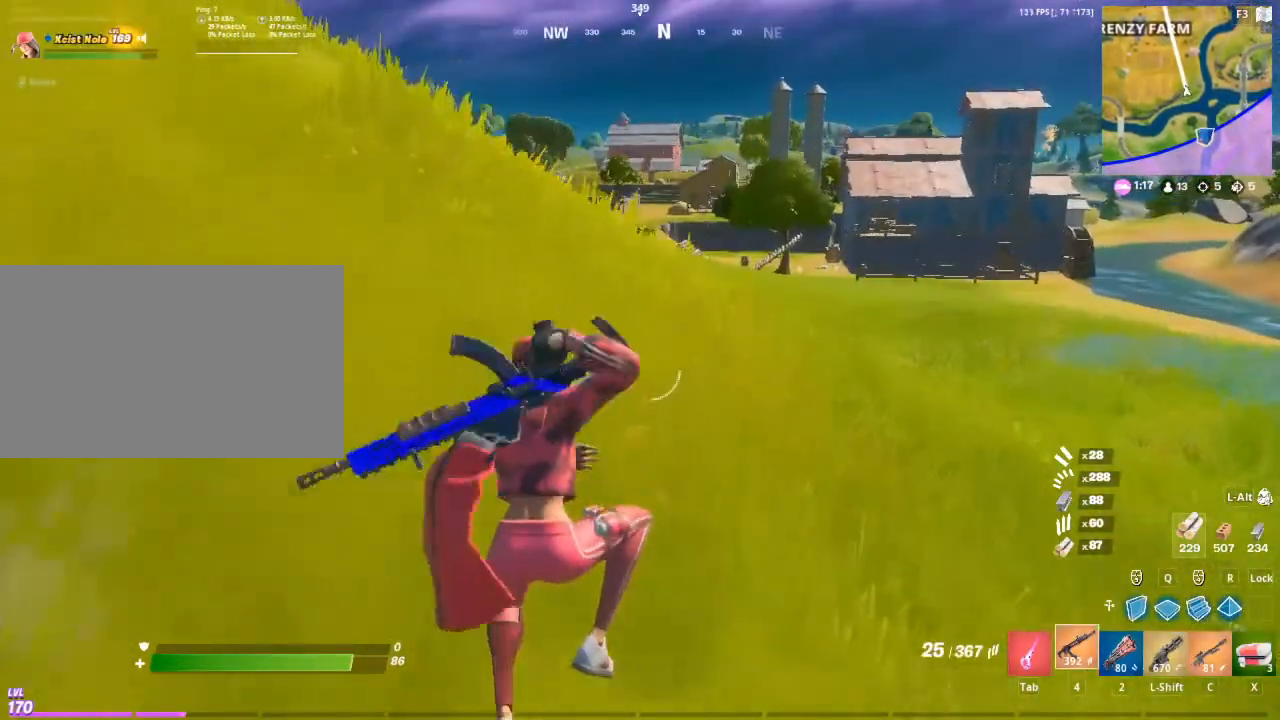
Gameplay with keyboard and mouse; each line is a JSON object with the keys and mouse buttons held at the frame after it. "events" lists presses ("down") and releases ("up") of "1", "2", "3", "4", "5", "a", "alt", "c", "caps_lock", "ctrl", "d", "e", "f", "g", "q", "r", "s", "shift", "space", "t", "tab", "v", "w", "x", "z", "mouse_left", "mouse_wheel" and "mouse_right" between this image and that frame as [ms after this image, input, new state], when the widget could be followed in between. "mouse_left", "mouse_wheel", "mouse_right" = the "left", "wheel", "right" buttons of the "mouse" list. No other keys are recorded. "wheel" means that the mouse wheel is clicked or scrolled. "mouse_move" is the direction in which the mouse moves at that frame (one of eight, or "still"), when it could be read.
{"keys": ["w"], "mouse": [], "mouse_move": "still", "events": [[400, "f", "down"], [500, "f", "up"]]}
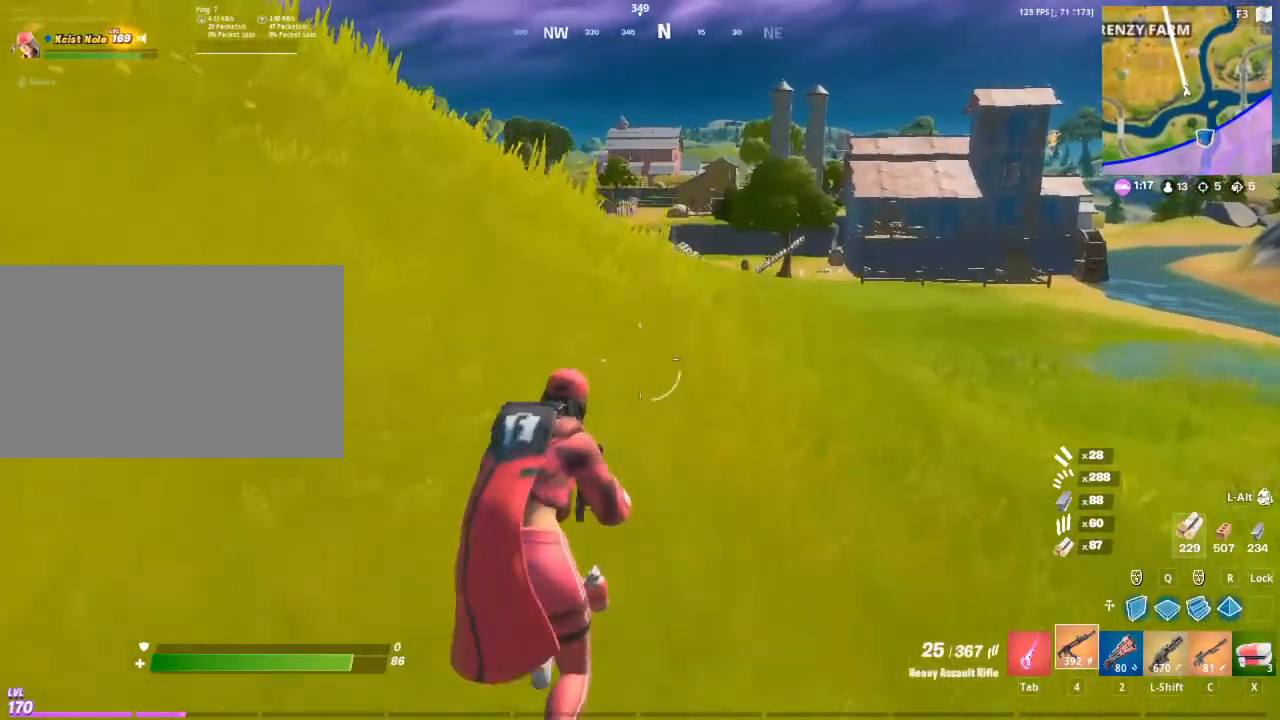
{"keys": ["space", "w"], "mouse": [], "mouse_move": "still", "events": [[133, "2", "down"], [233, "2", "up"], [283, "space", "down"], [383, "f", "down"], [417, "f", "up"]]}
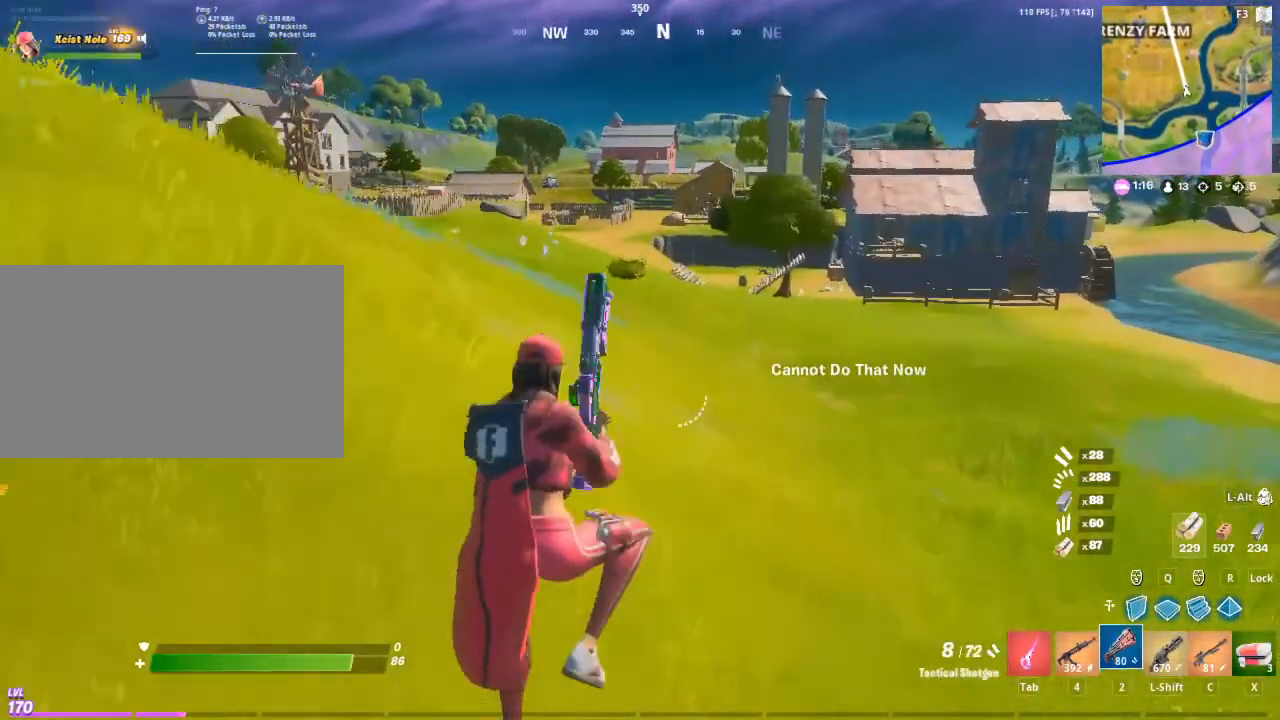
{"keys": ["w"], "mouse": [], "mouse_move": "still", "events": [[17, "f", "down"], [117, "f", "up"], [117, "space", "up"]]}
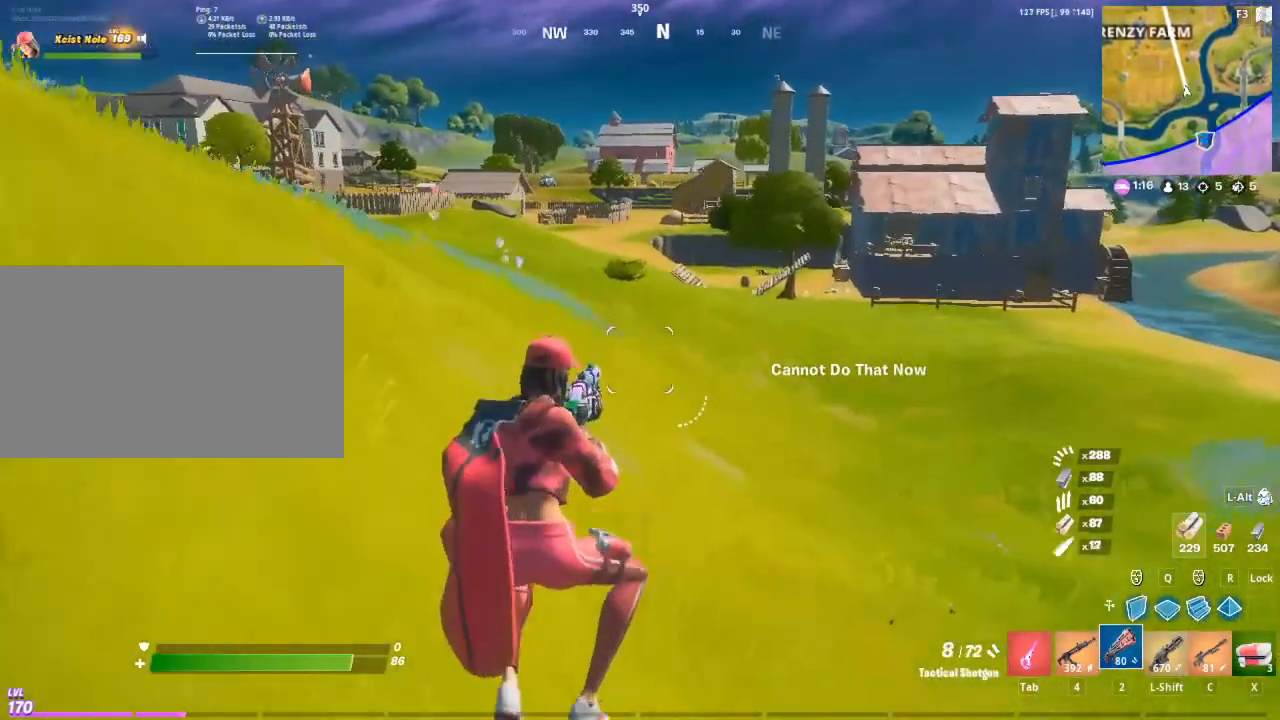
{"keys": ["a", "w"], "mouse": [], "mouse_move": "still", "events": [[400, "a", "down"]]}
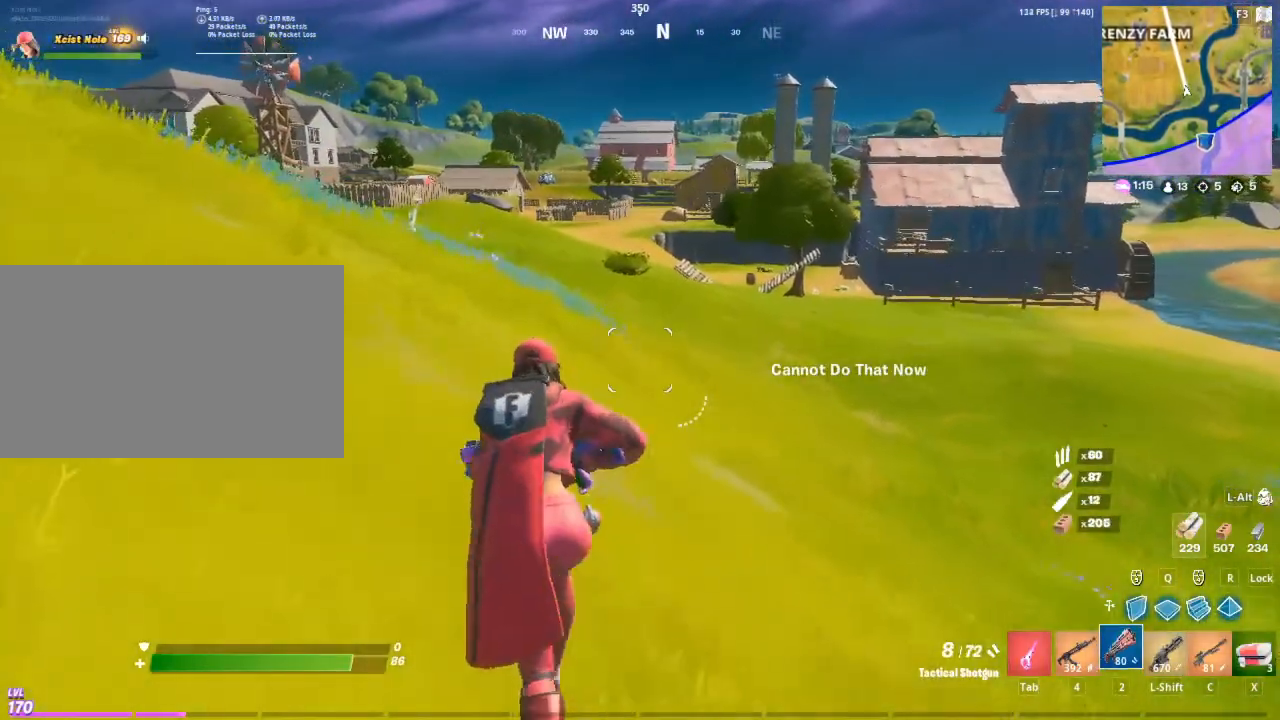
{"keys": ["a", "w"], "mouse": [], "mouse_move": "still", "events": [[183, "space", "down"], [367, "space", "up"]]}
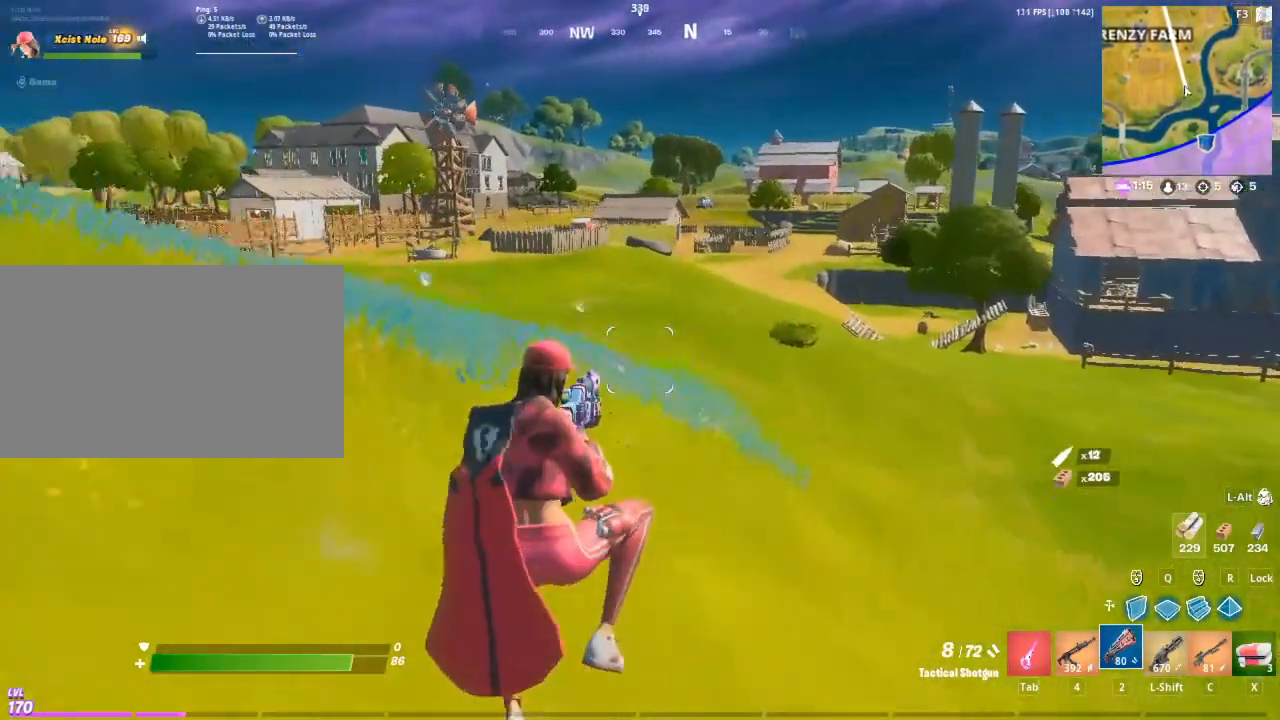
{"keys": ["w"], "mouse": [], "mouse_move": "still", "events": [[67, "a", "up"]]}
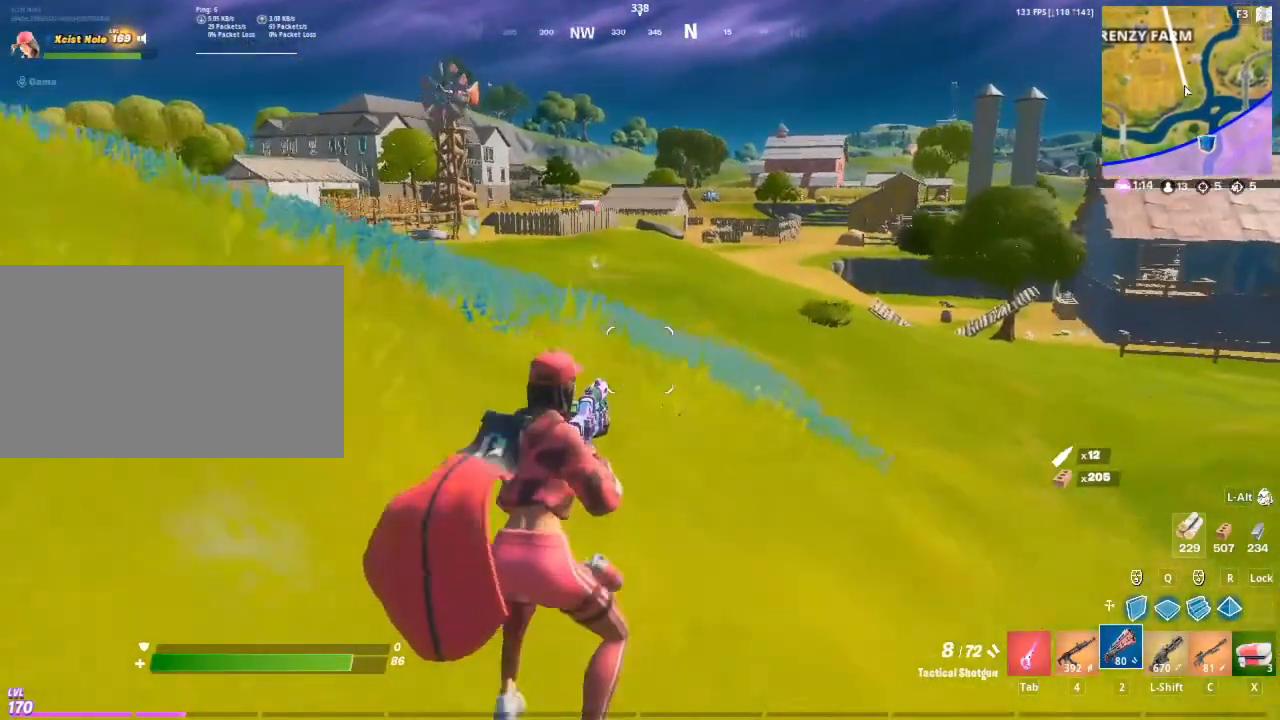
{"keys": ["d", "w"], "mouse": [], "mouse_move": "still", "events": [[167, "d", "down"], [217, "space", "down"], [400, "space", "up"]]}
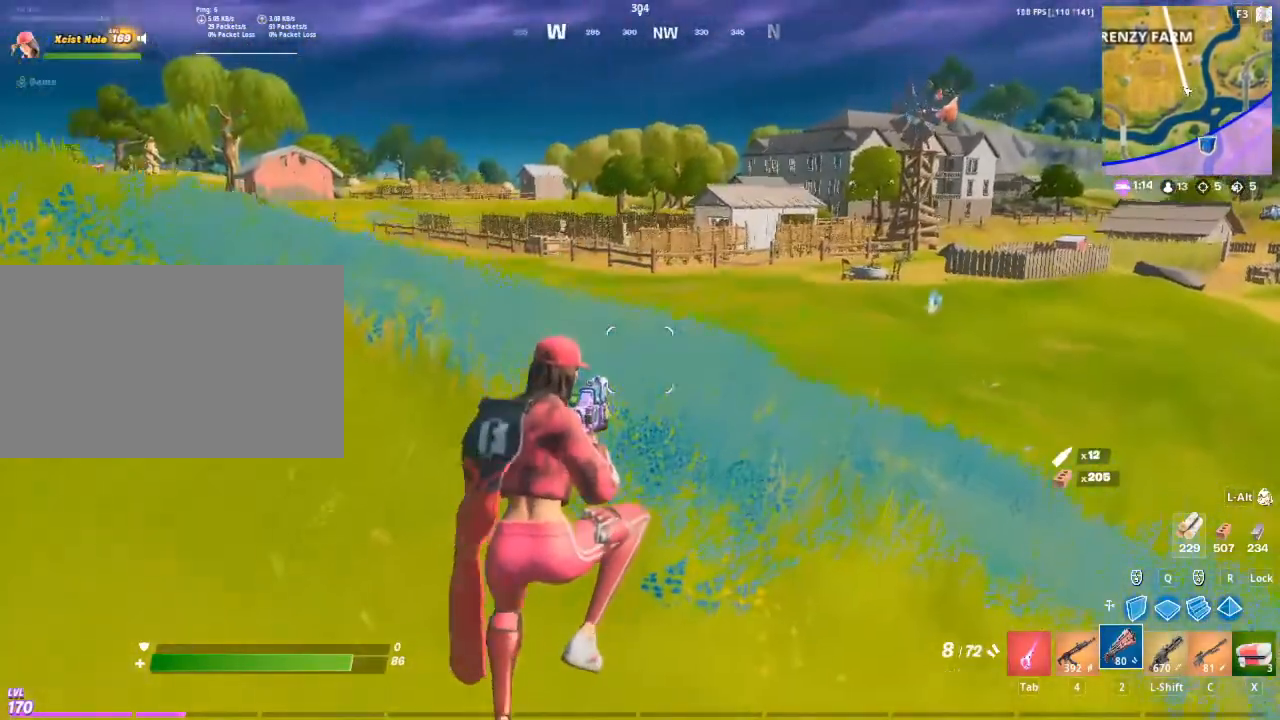
{"keys": ["d", "w"], "mouse": [], "mouse_move": "still", "events": []}
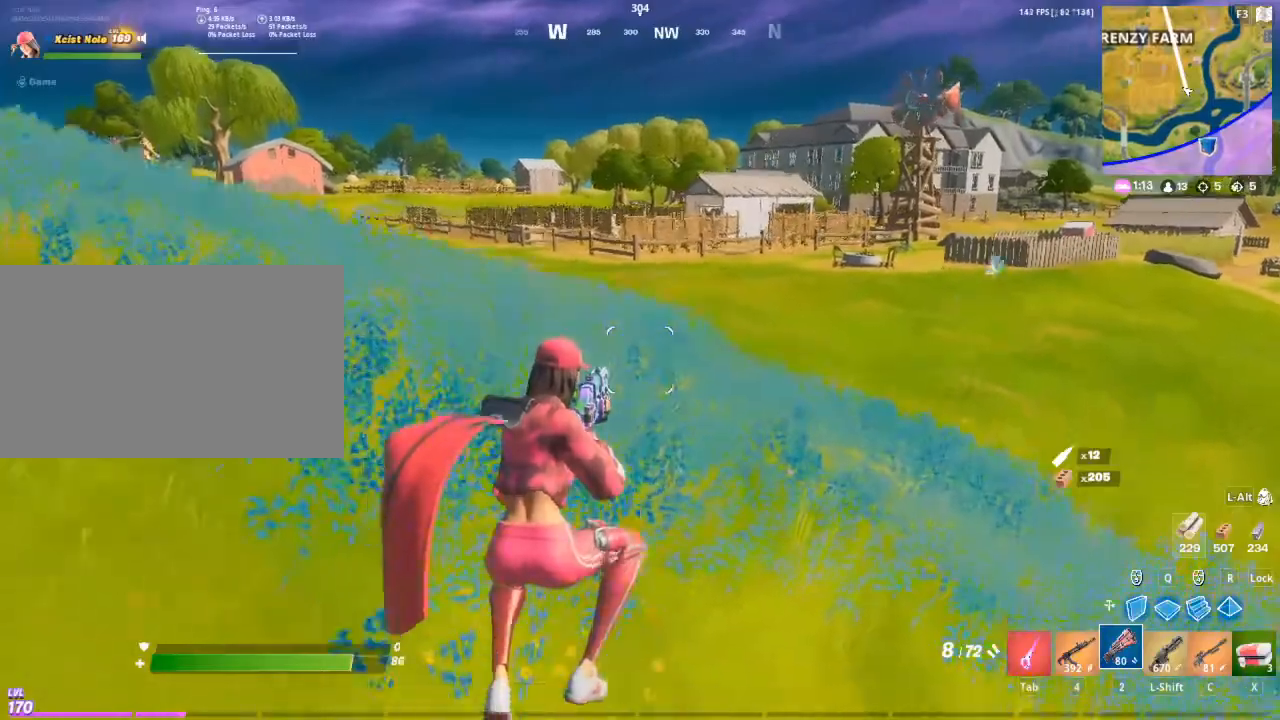
{"keys": ["d", "w"], "mouse": [], "mouse_move": "still", "events": []}
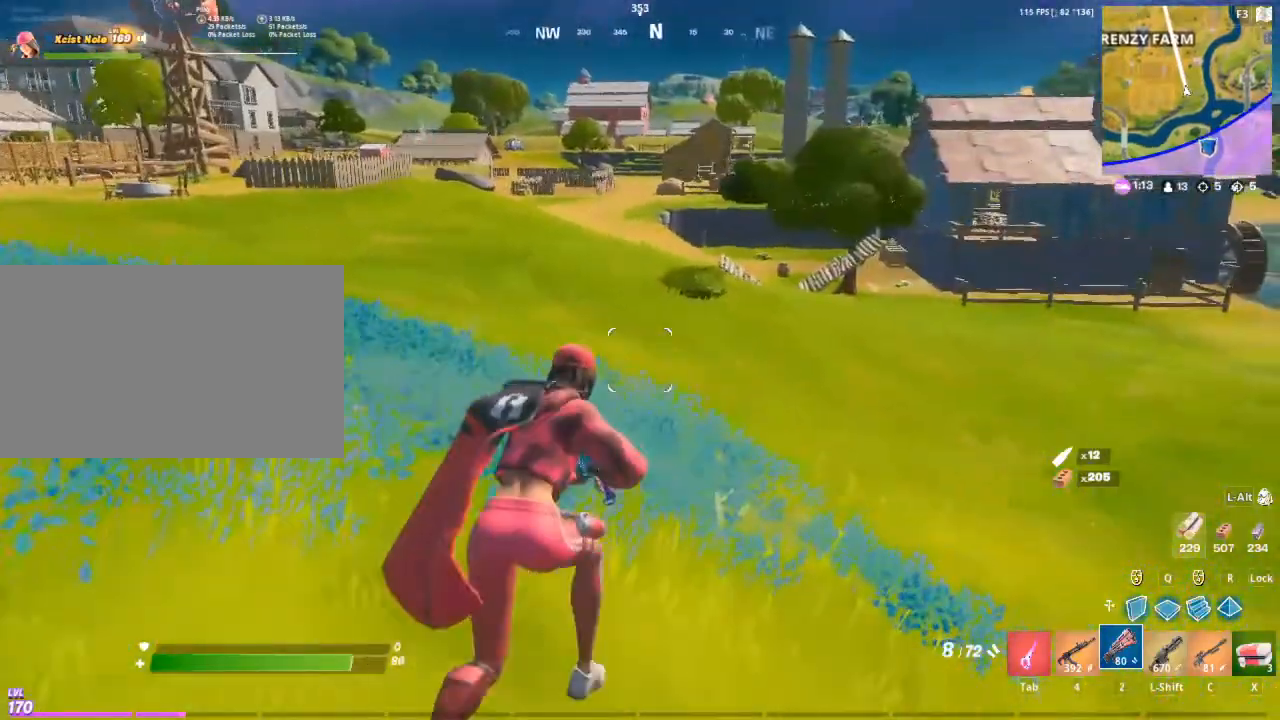
{"keys": ["d", "w"], "mouse": [], "events": [[267, "space", "down"], [450, "space", "up"]]}
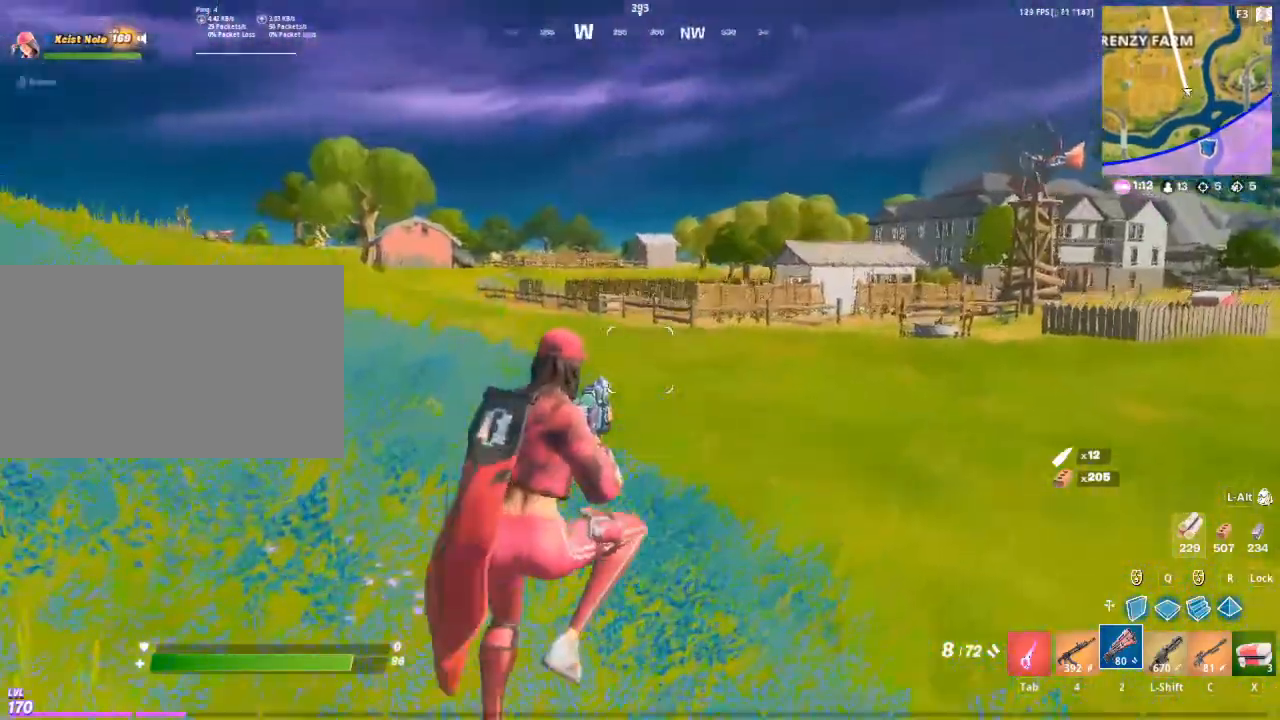
{"keys": ["d", "w"], "mouse": [], "mouse_move": "right", "events": []}
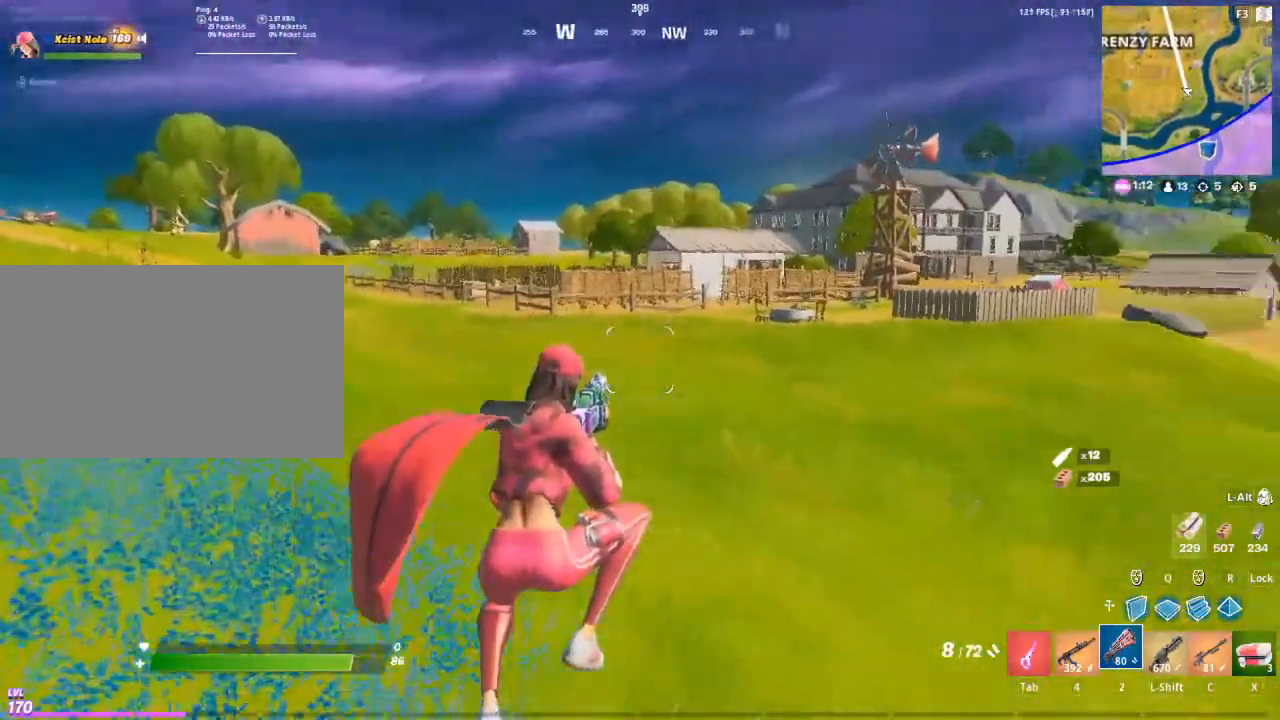
{"keys": ["w"], "mouse": [], "mouse_move": "right", "events": [[17, "d", "up"]]}
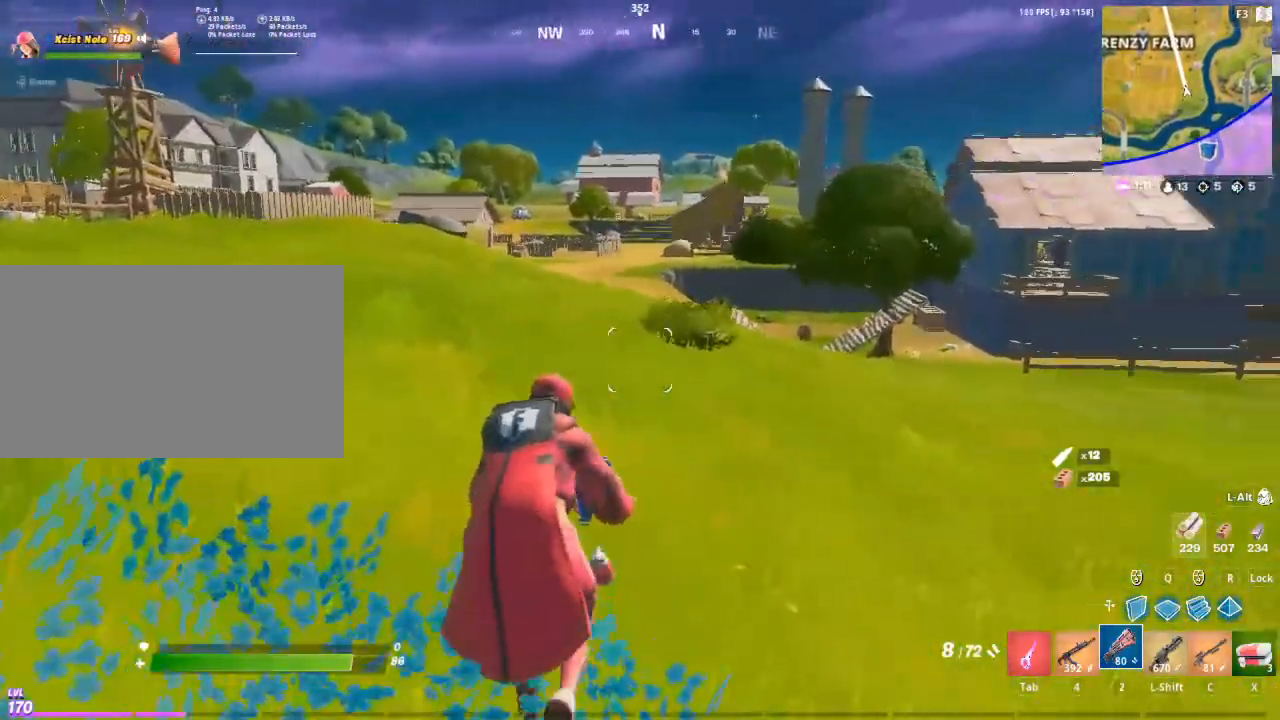
{"keys": ["a", "space", "w"], "mouse": [], "mouse_move": "still", "events": [[117, "a", "down"], [267, "space", "down"]]}
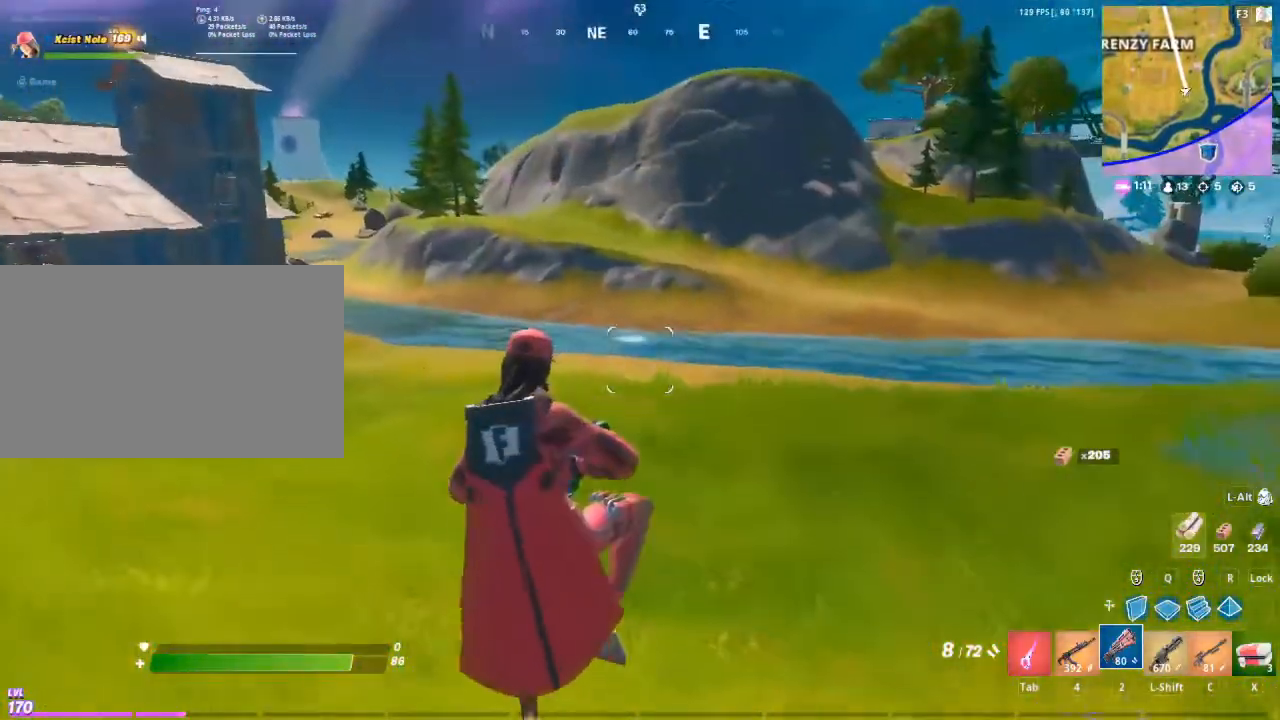
{"keys": ["a", "w"], "mouse": [], "mouse_move": "left", "events": [[50, "space", "up"]]}
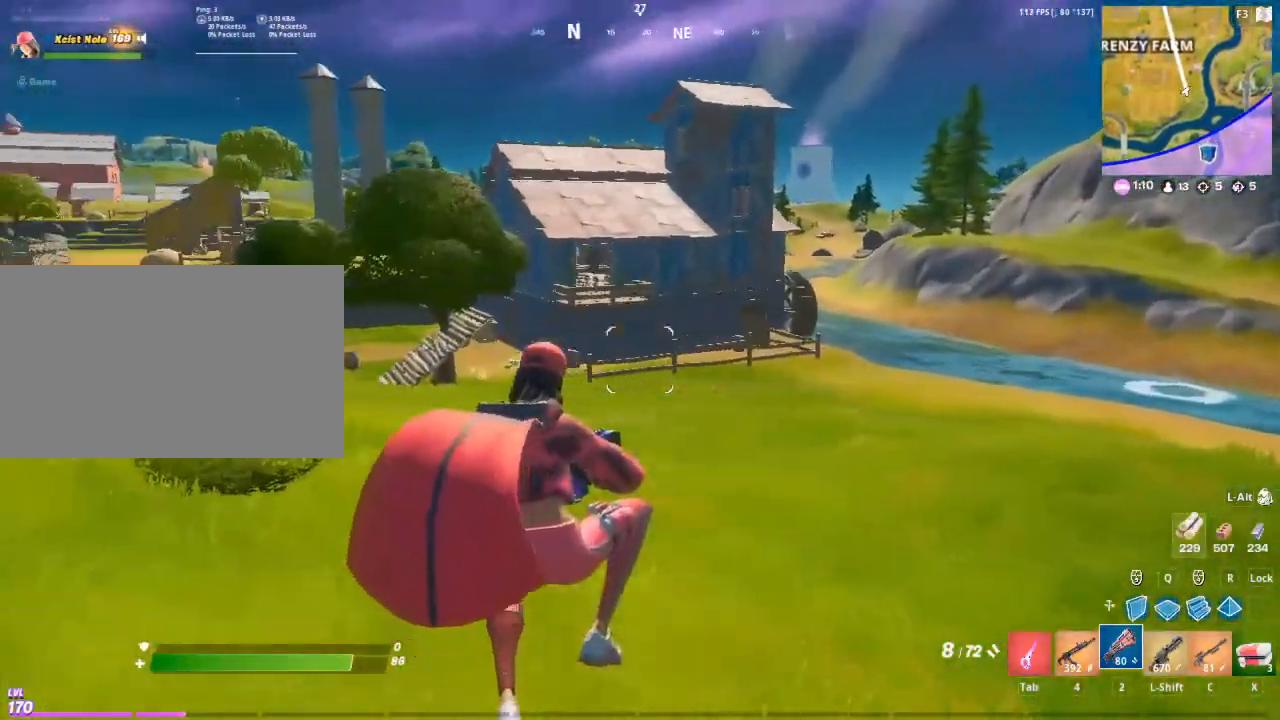
{"keys": ["a", "w"], "mouse": [], "mouse_move": "right", "events": [[100, "a", "up"], [300, "a", "down"]]}
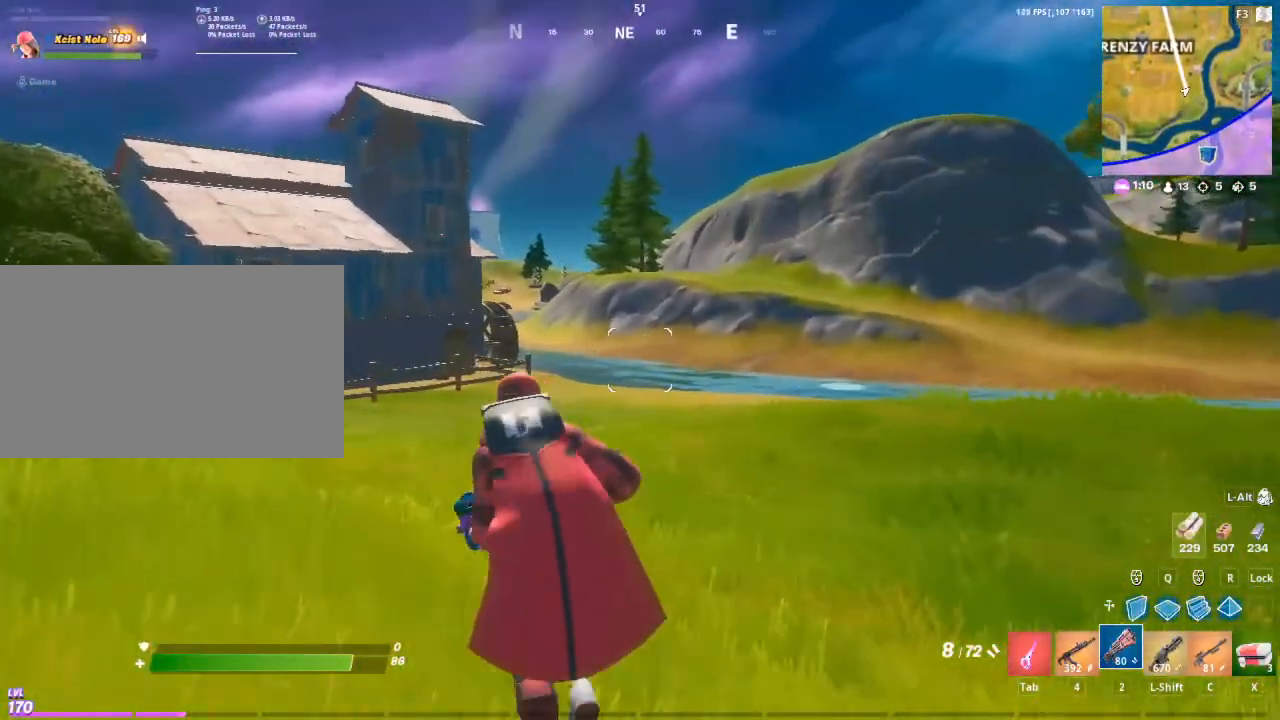
{"keys": ["a", "ctrl", "w"], "mouse": [], "mouse_move": "still", "events": [[133, "ctrl", "down"], [317, "ctrl", "up"], [500, "ctrl", "down"]]}
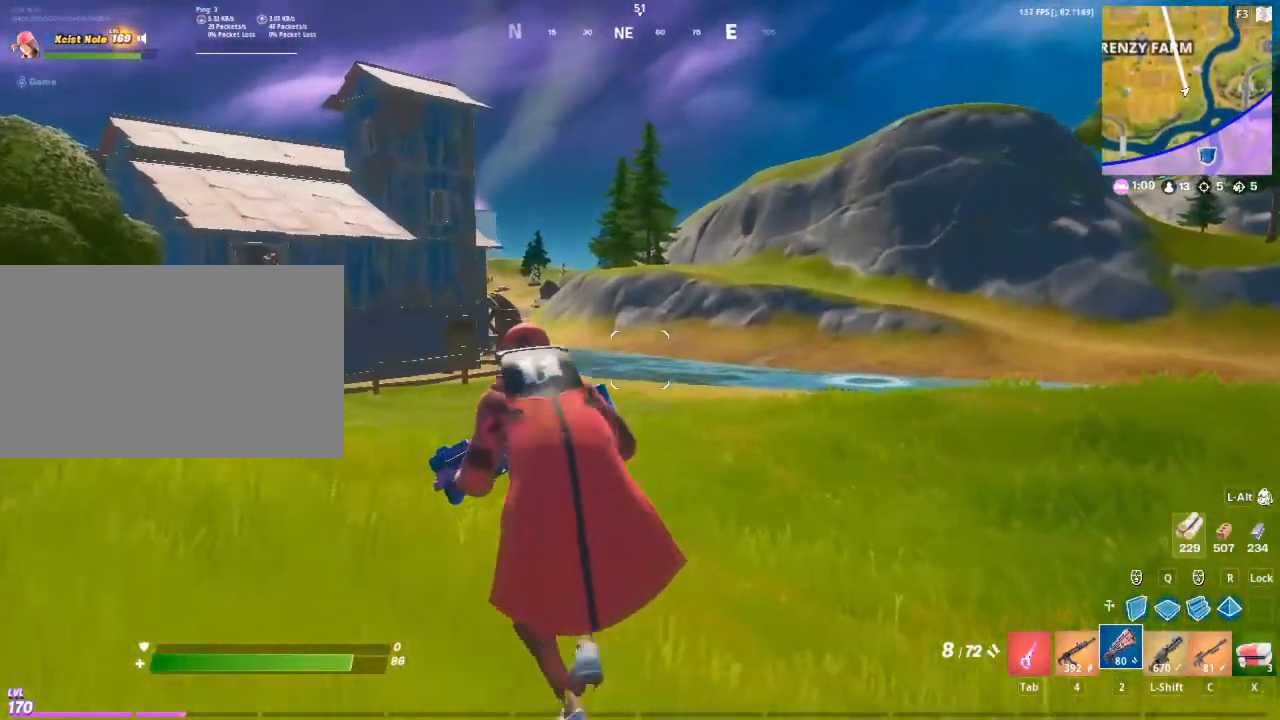
{"keys": ["a", "ctrl", "w"], "mouse": [], "mouse_move": "still", "events": []}
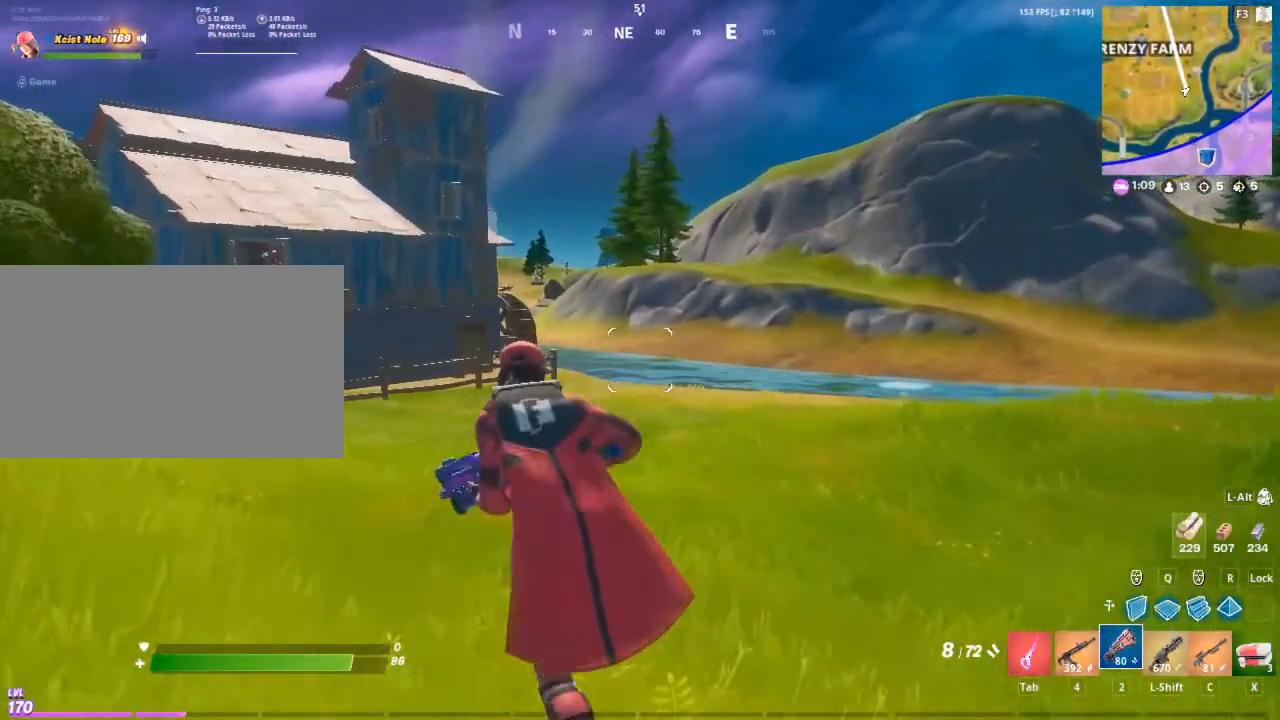
{"keys": ["a", "w"], "mouse": [], "mouse_move": "still", "events": [[200, "ctrl", "up"], [300, "space", "down"], [483, "space", "up"]]}
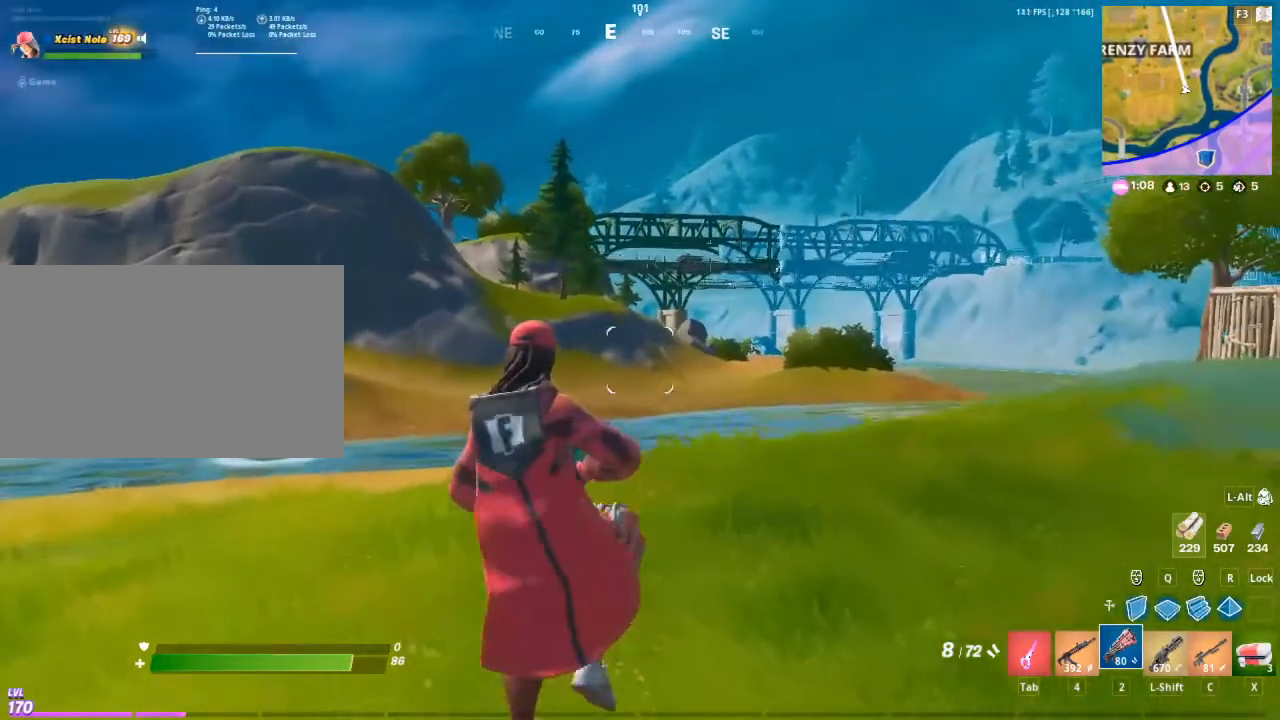
{"keys": ["a", "w"], "mouse": [], "mouse_move": "left", "events": []}
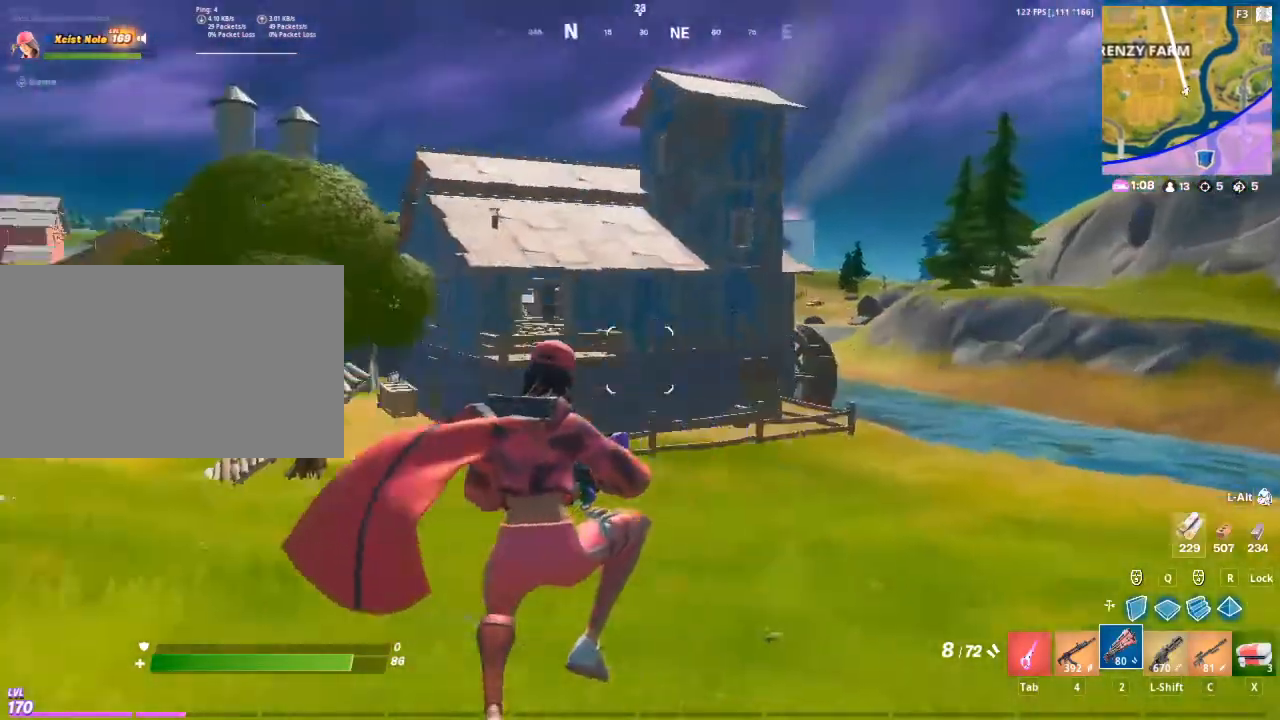
{"keys": ["w"], "mouse": [], "mouse_move": "up", "events": [[133, "a", "up"]]}
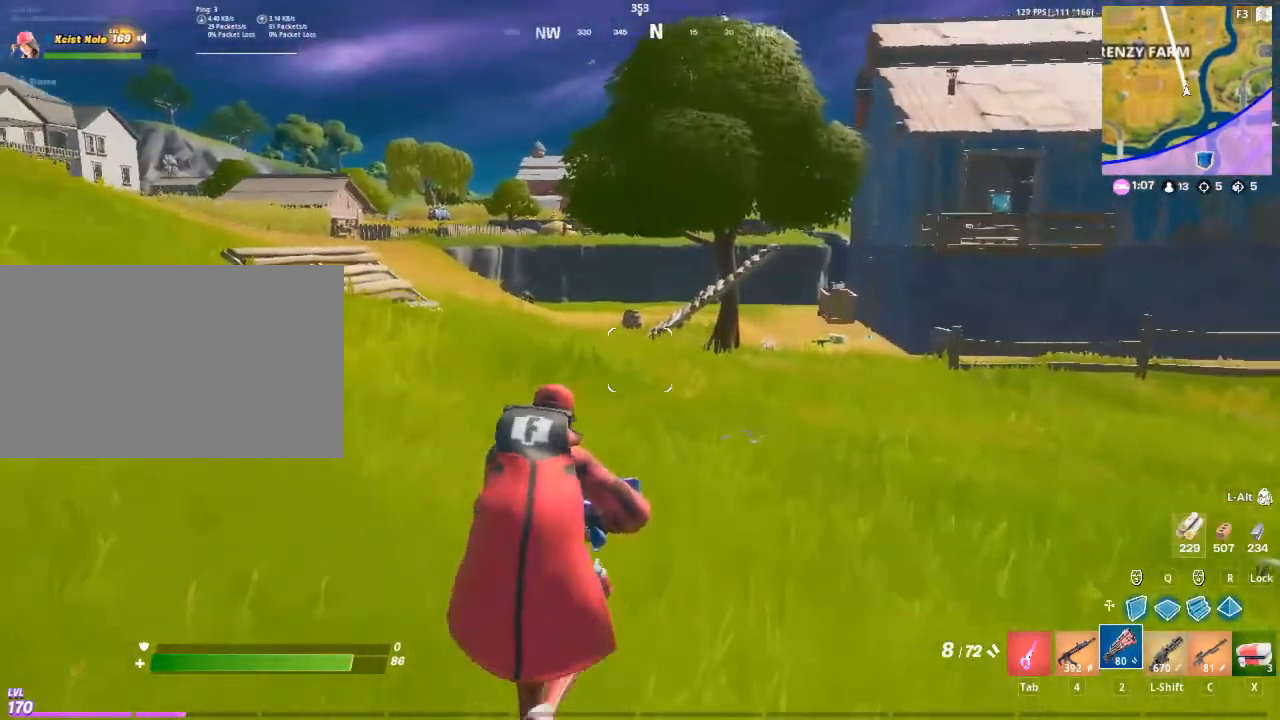
{"keys": ["w"], "mouse": [], "mouse_move": "still", "events": [[150, "d", "down"], [150, "space", "down"], [300, "space", "up"], [333, "d", "up"]]}
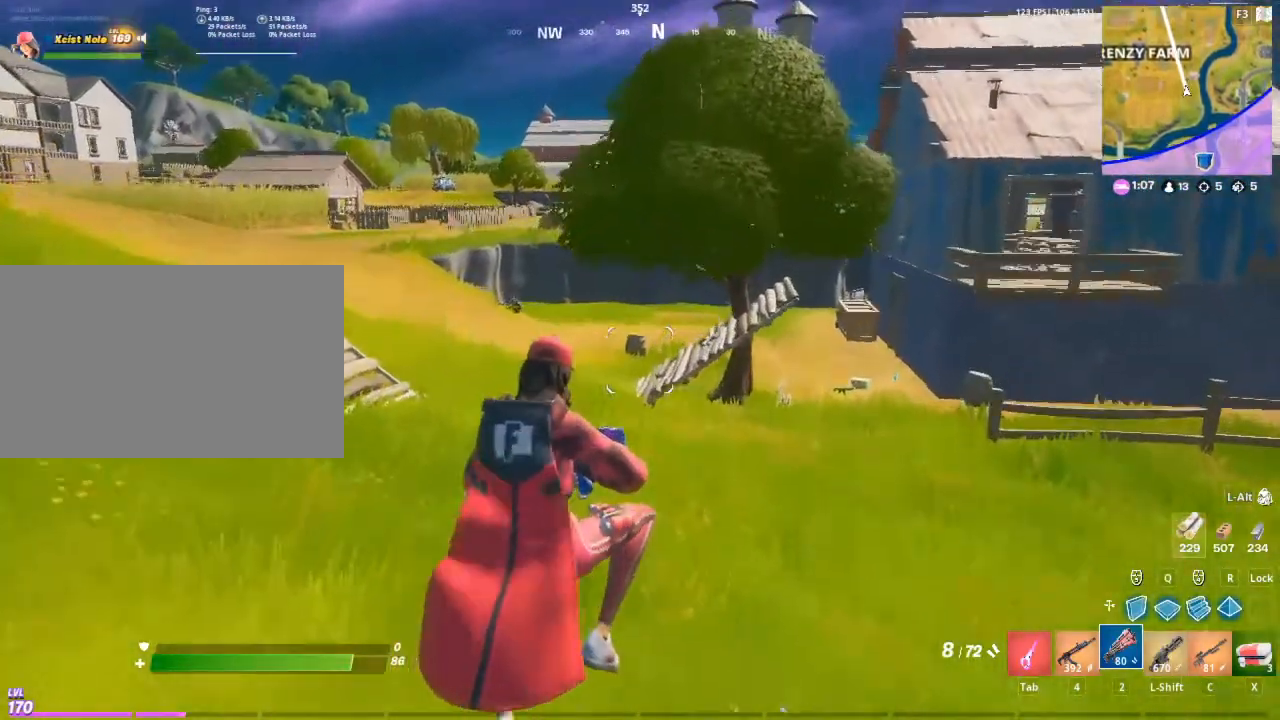
{"keys": ["d", "w"], "mouse": [], "mouse_move": "down-right", "events": [[400, "d", "down"]]}
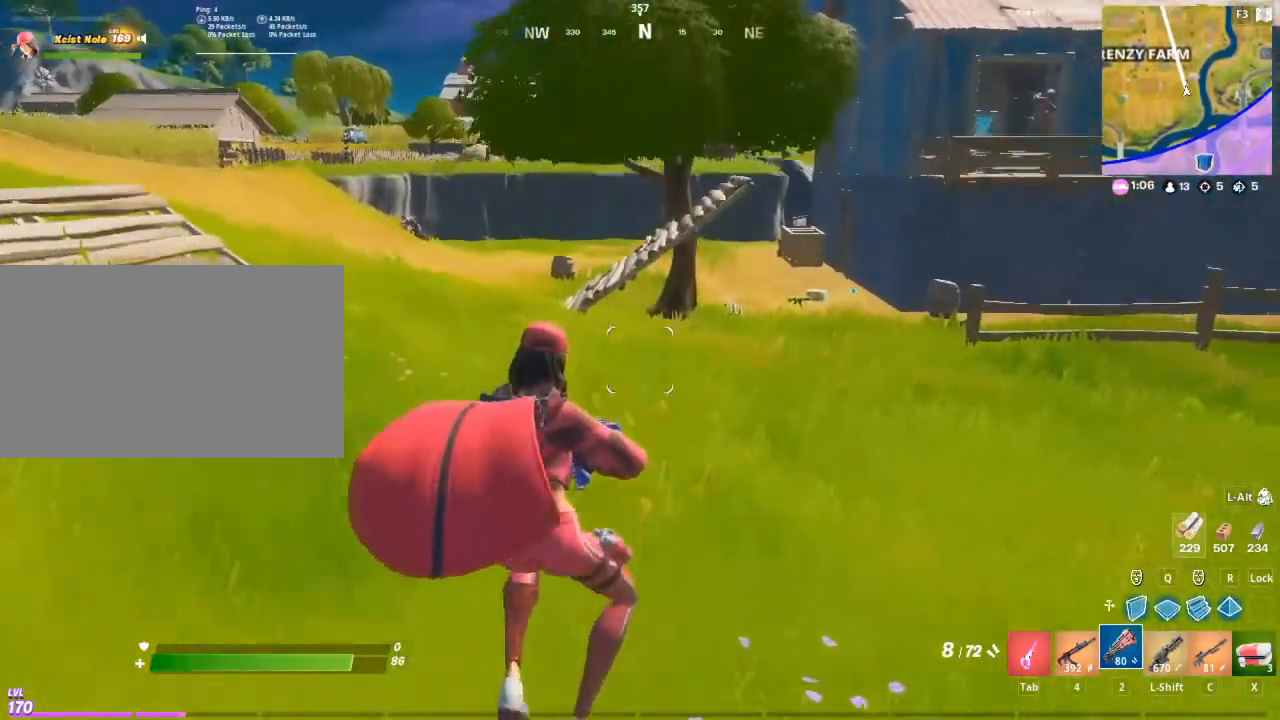
{"keys": ["w"], "mouse": [], "mouse_move": "still", "events": [[283, "d", "up"]]}
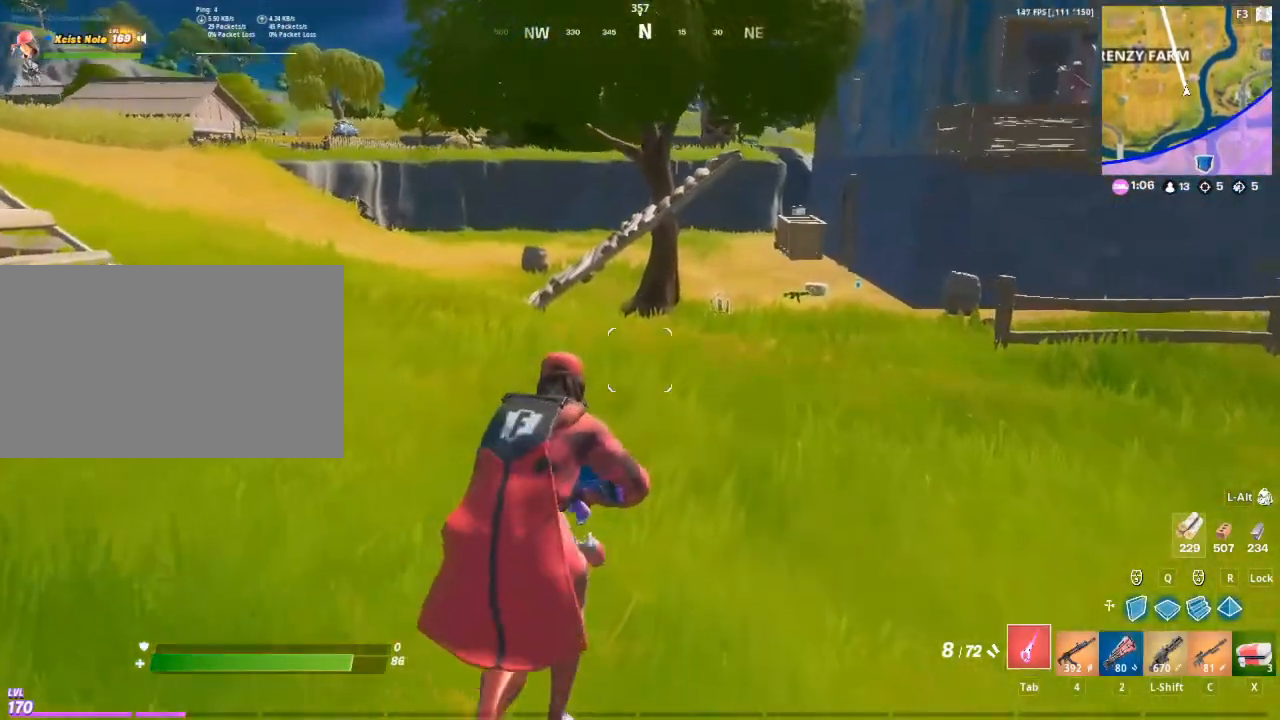
{"keys": ["w"], "mouse": [], "mouse_move": "right", "events": [[17, "d", "down"], [17, "tab", "down"], [100, "tab", "up"], [433, "d", "up"]]}
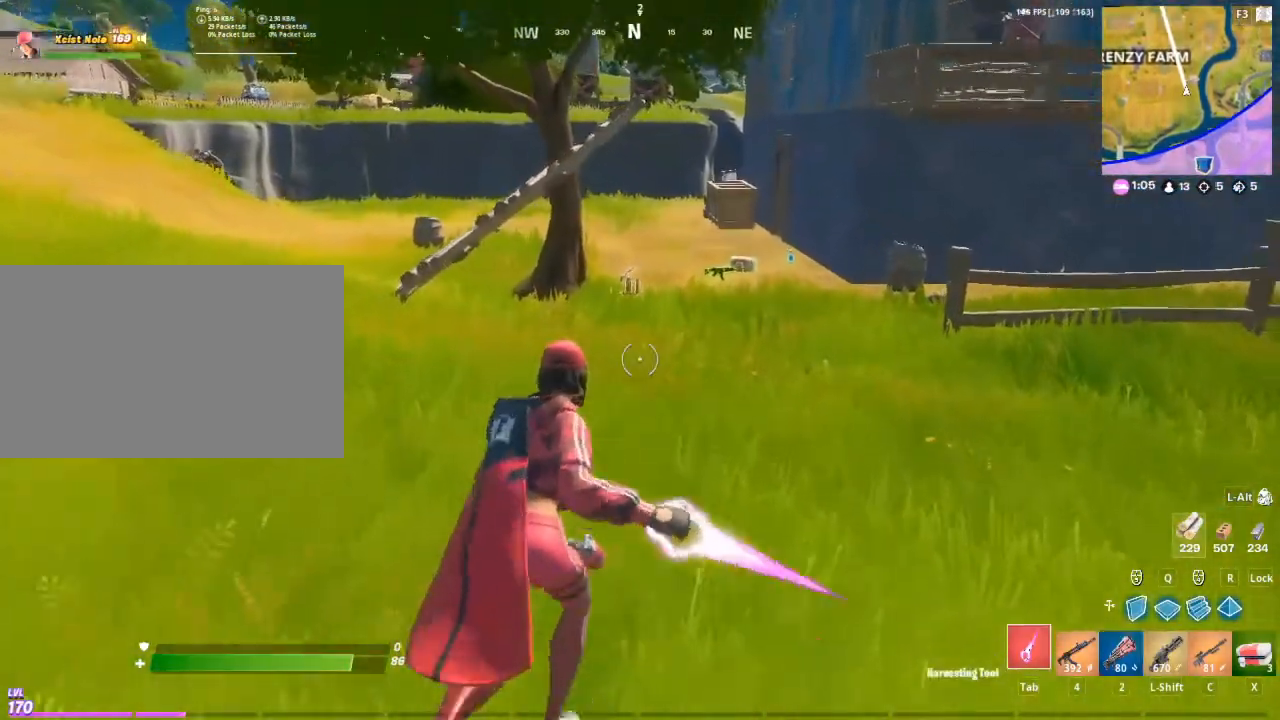
{"keys": ["w"], "mouse": [], "mouse_move": "still", "events": []}
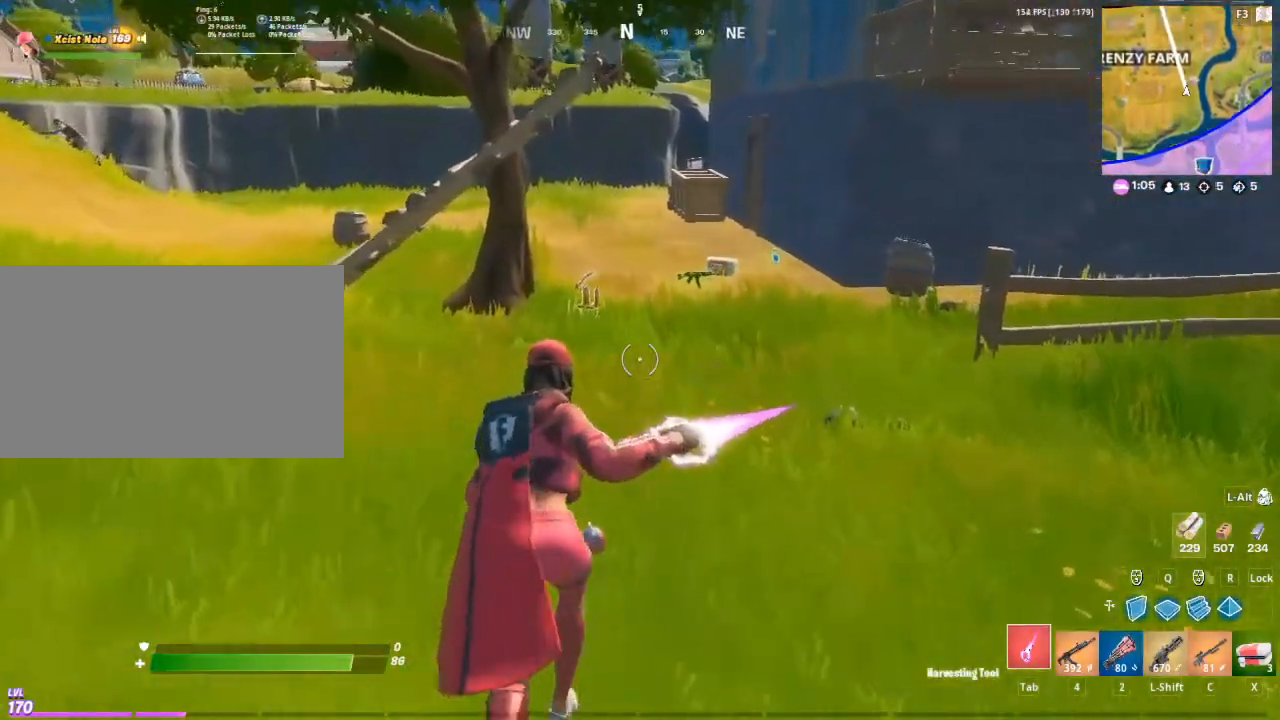
{"keys": ["w"], "mouse": [], "mouse_move": "still", "events": []}
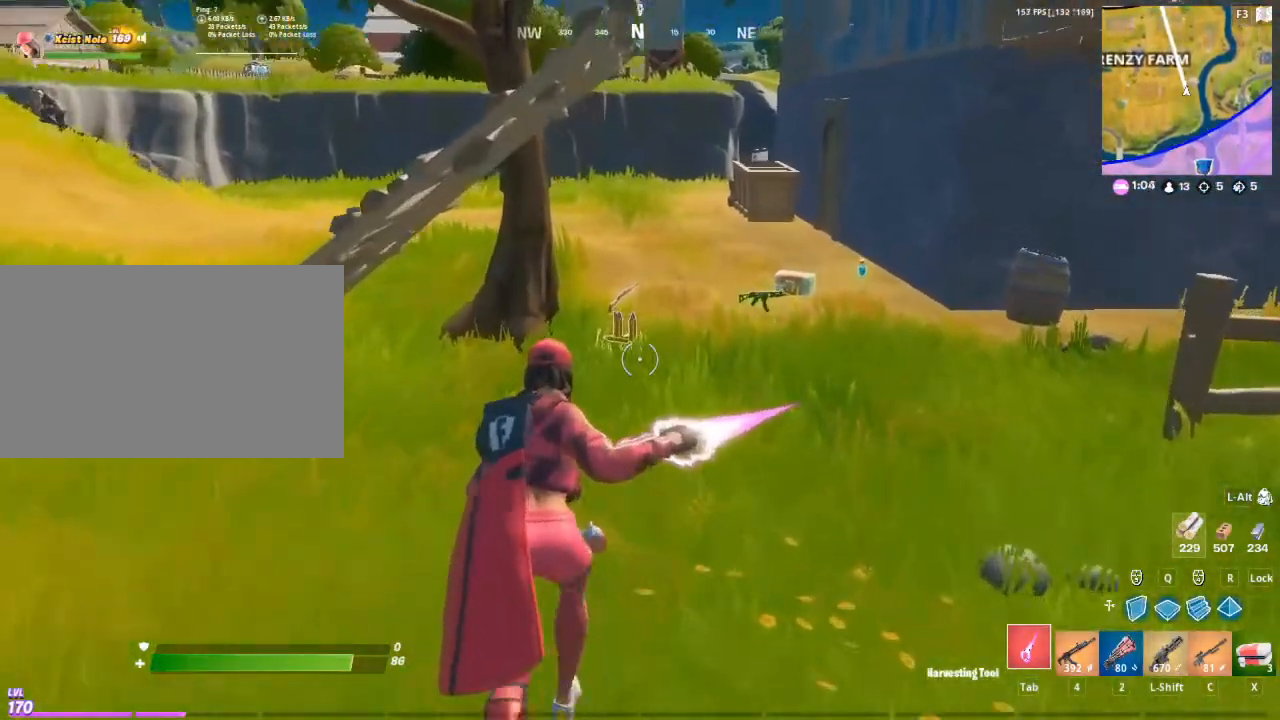
{"keys": ["w"], "mouse": [], "mouse_move": "down", "events": [[150, "mouse_wheel", "down"], [250, "mouse_wheel", "up"]]}
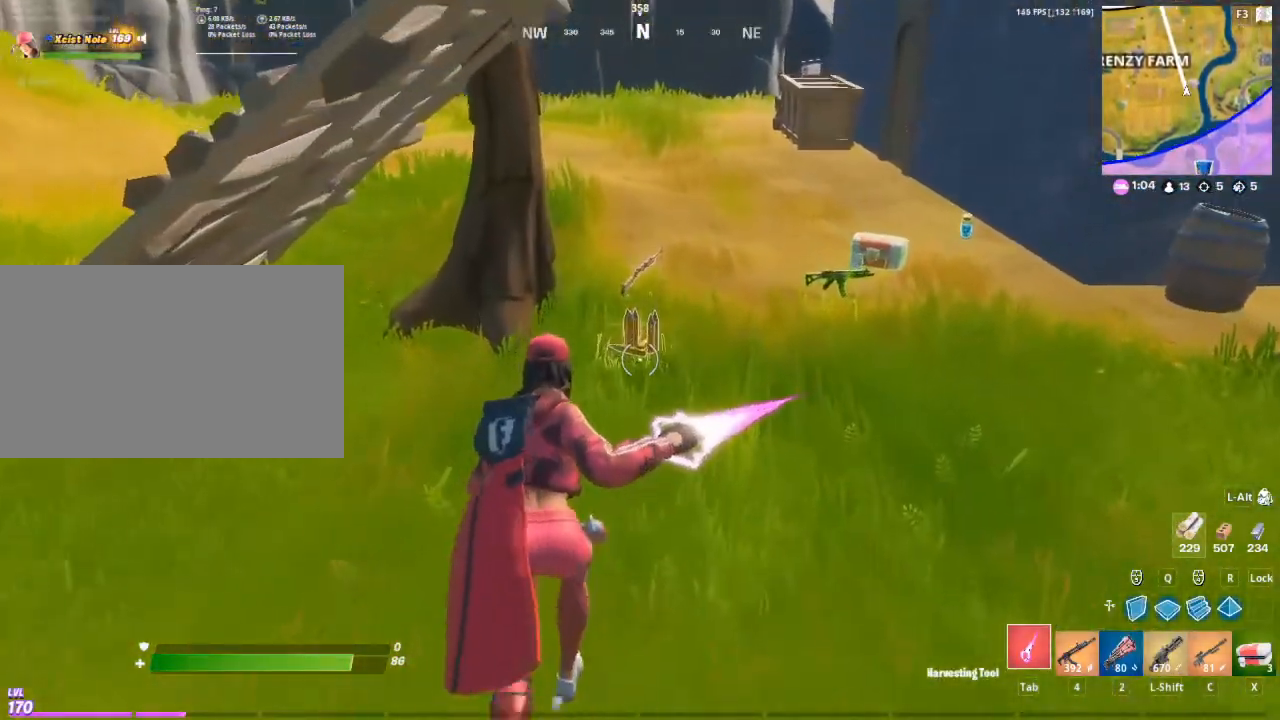
{"keys": ["w", "x"], "mouse": [], "mouse_move": "right", "events": [[117, "mouse_wheel", "down"], [167, "mouse_wheel", "up"], [400, "x", "down"]]}
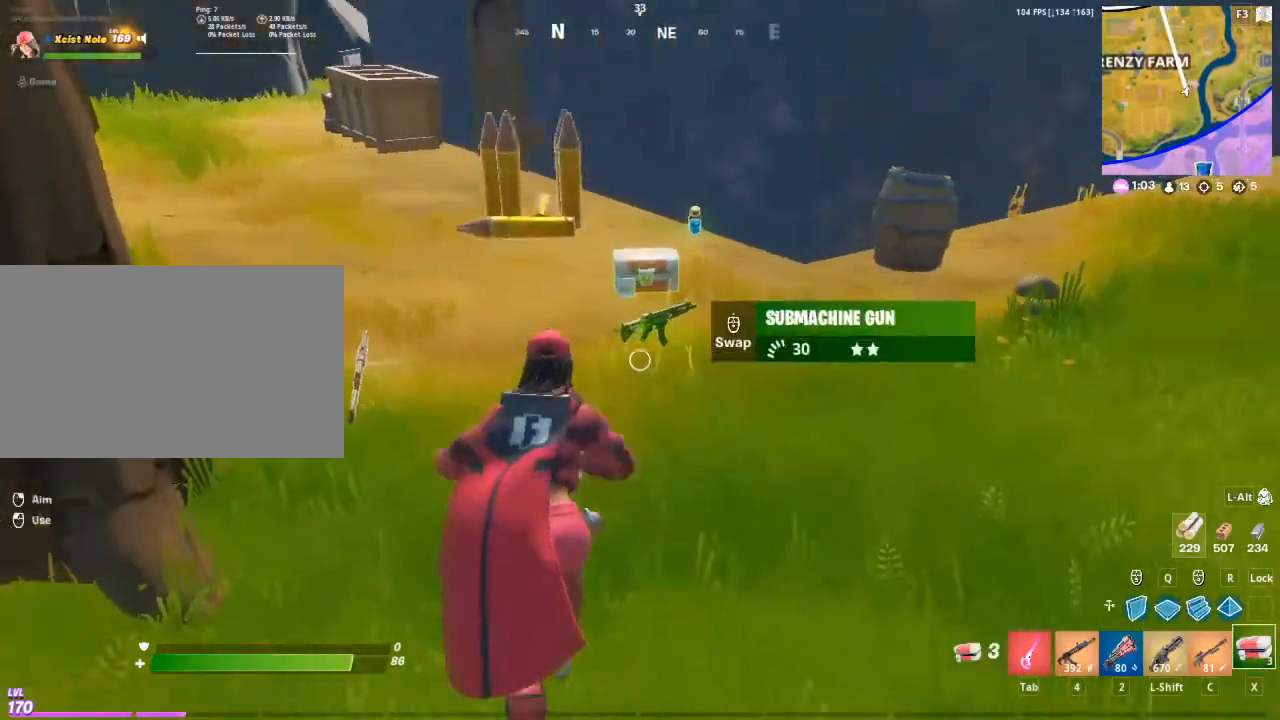
{"keys": ["w"], "mouse": [], "mouse_move": "up-right", "events": [[50, "x", "up"]]}
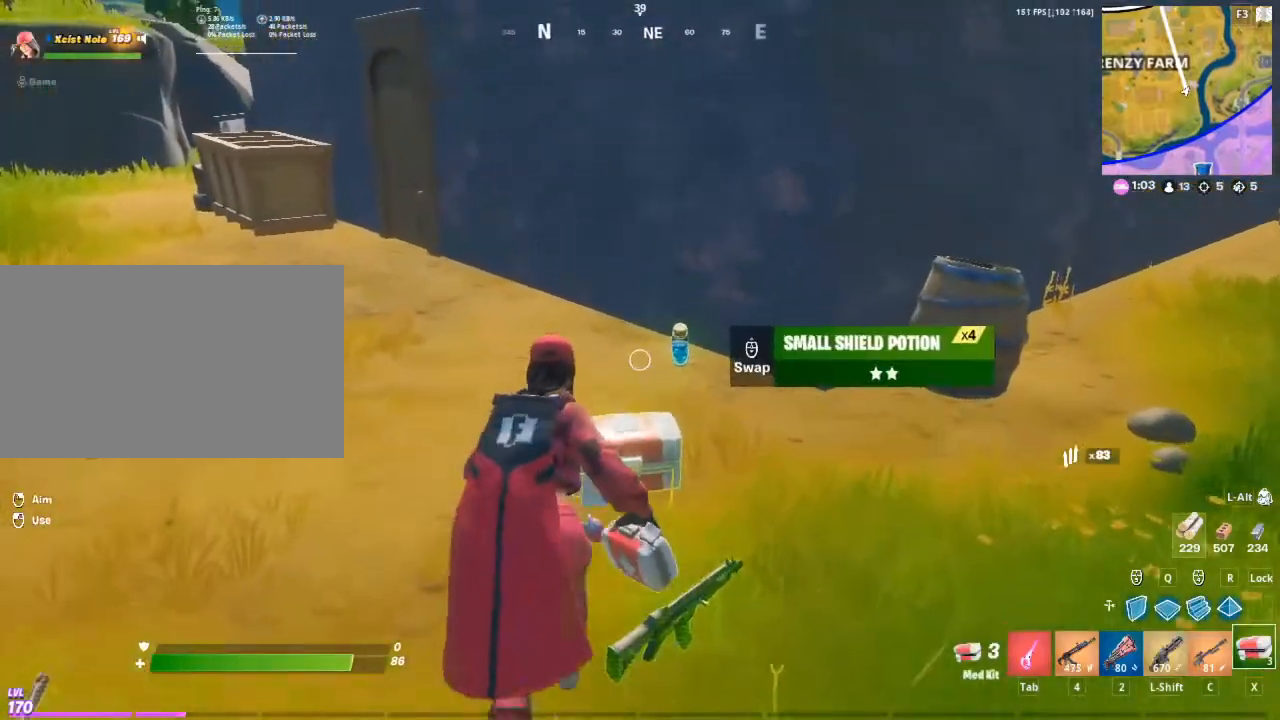
{"keys": ["w"], "mouse": [], "mouse_move": "left", "events": [[150, "a", "down"], [150, "mouse_wheel", "down"], [200, "mouse_wheel", "up"], [433, "a", "up"]]}
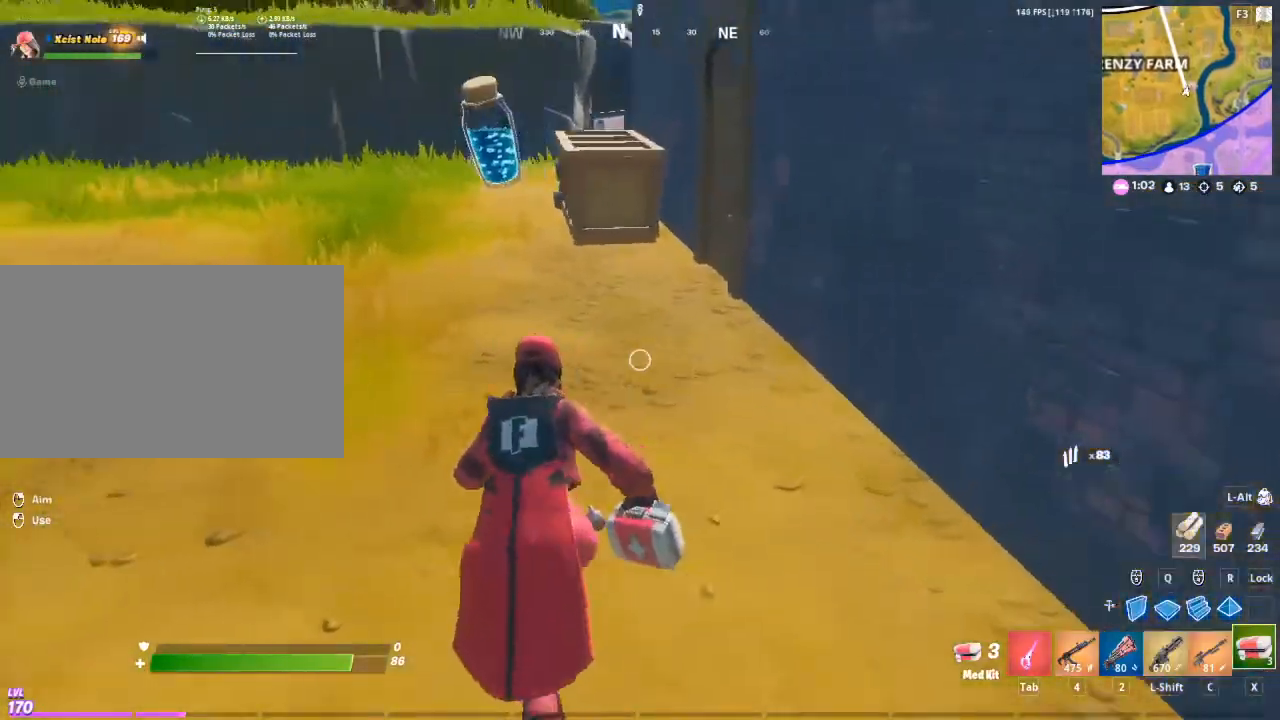
{"keys": [], "mouse": [], "mouse_move": "right", "events": [[350, "w", "up"], [400, "mouse_left", "down"], [500, "mouse_left", "up"]]}